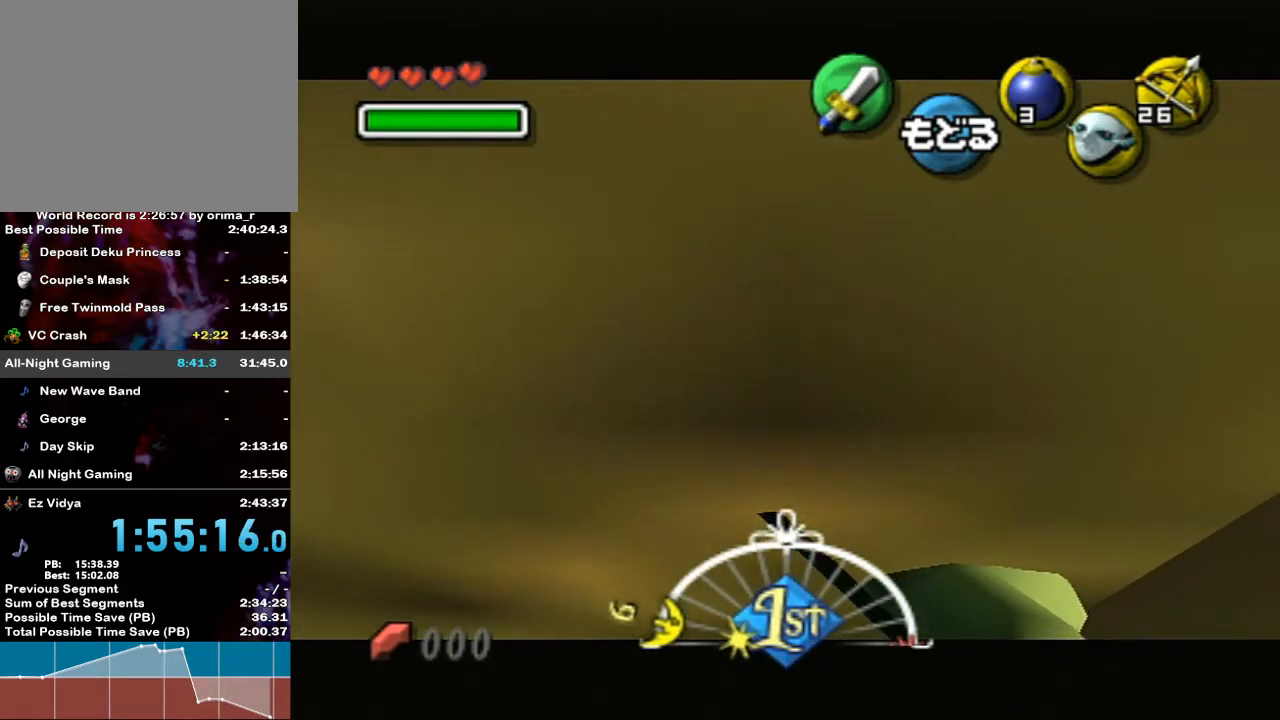
Gameplay with a controller (Nintendo layout); each line is a JSON object with the inputs held at the frame after it. "events" lists button and stick changes between this image and that frame as [ms after this image, input, new state], when the widget could be followed in between. Not read: L3 R3.
{"buttons": ["X"], "left_stick": "center", "right_stick": "center", "events": [[50, "left_stick", "center"], [333, "X", "down"]]}
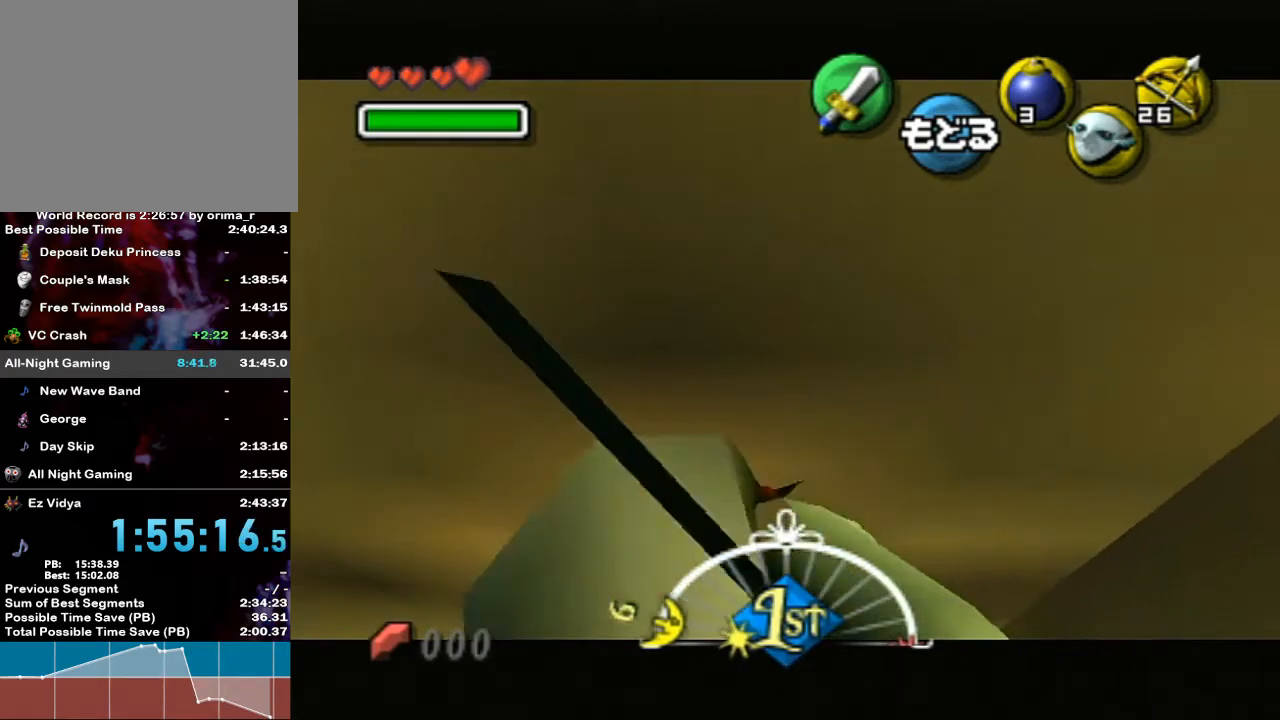
{"buttons": [], "left_stick": "center", "right_stick": "center", "events": [[50, "left_stick", "up"], [133, "X", "up"], [200, "left_stick", "center"]]}
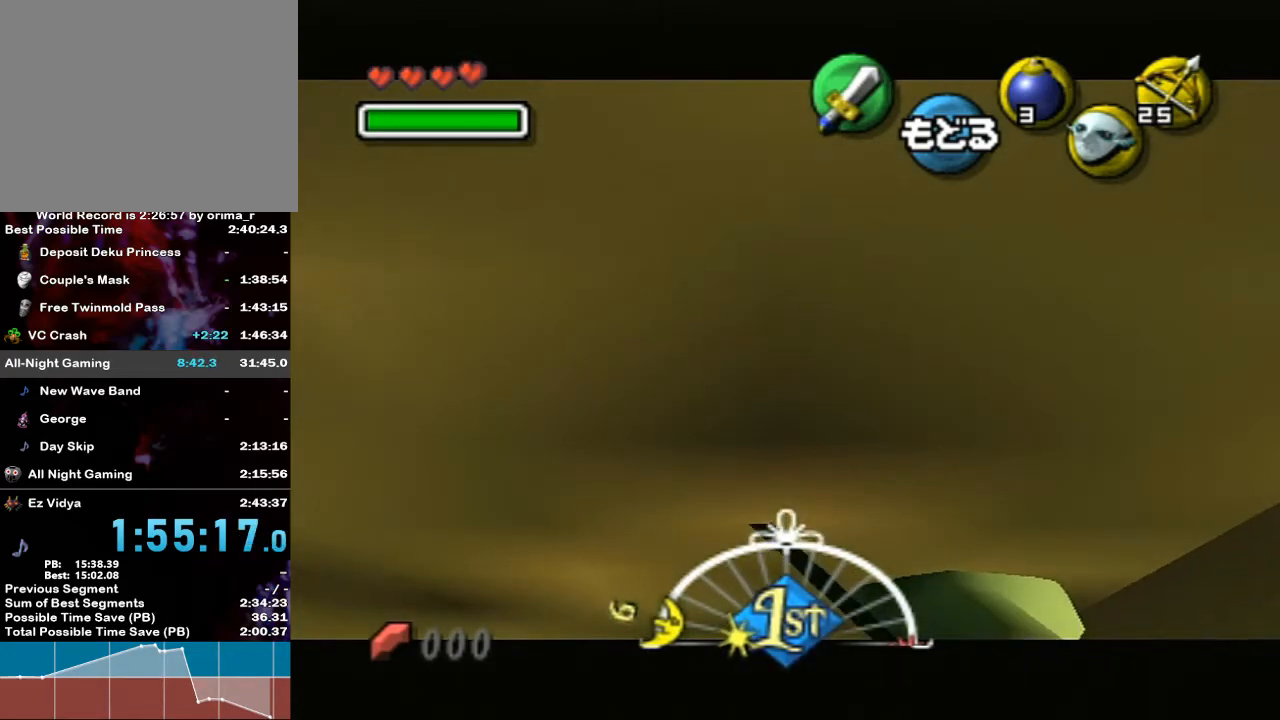
{"buttons": ["X"], "left_stick": "center", "right_stick": "center", "events": [[83, "left_stick", "left"], [217, "left_stick", "center"], [250, "X", "down"]]}
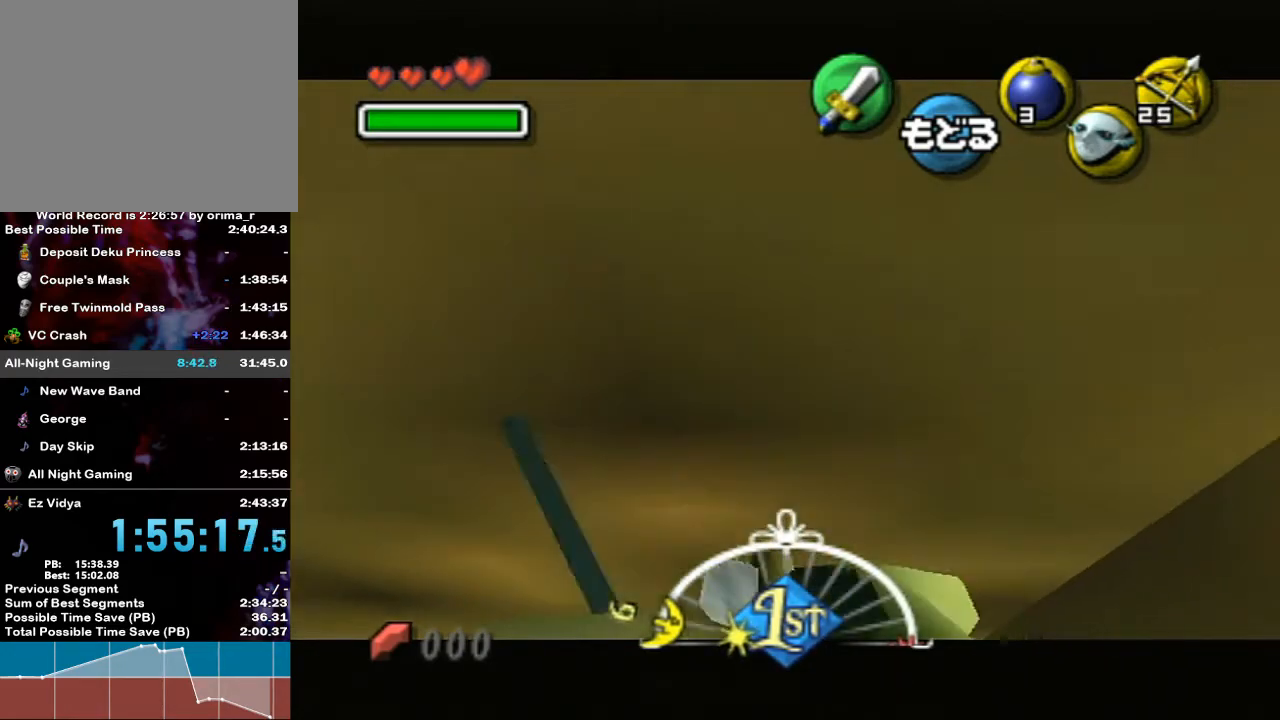
{"buttons": ["A"], "left_stick": "center", "right_stick": "center", "events": [[50, "X", "up"], [467, "A", "down"]]}
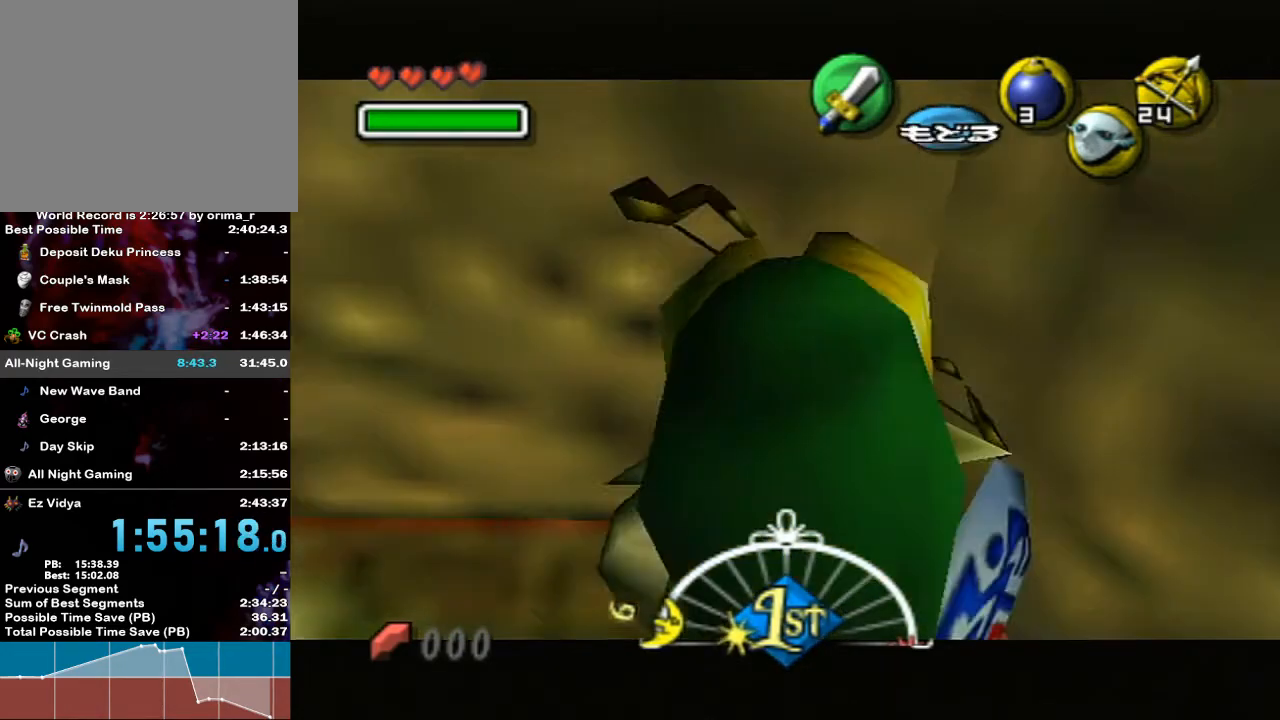
{"buttons": [], "left_stick": "up-right", "right_stick": "center", "events": [[100, "A", "up"], [383, "left_stick", "up-right"]]}
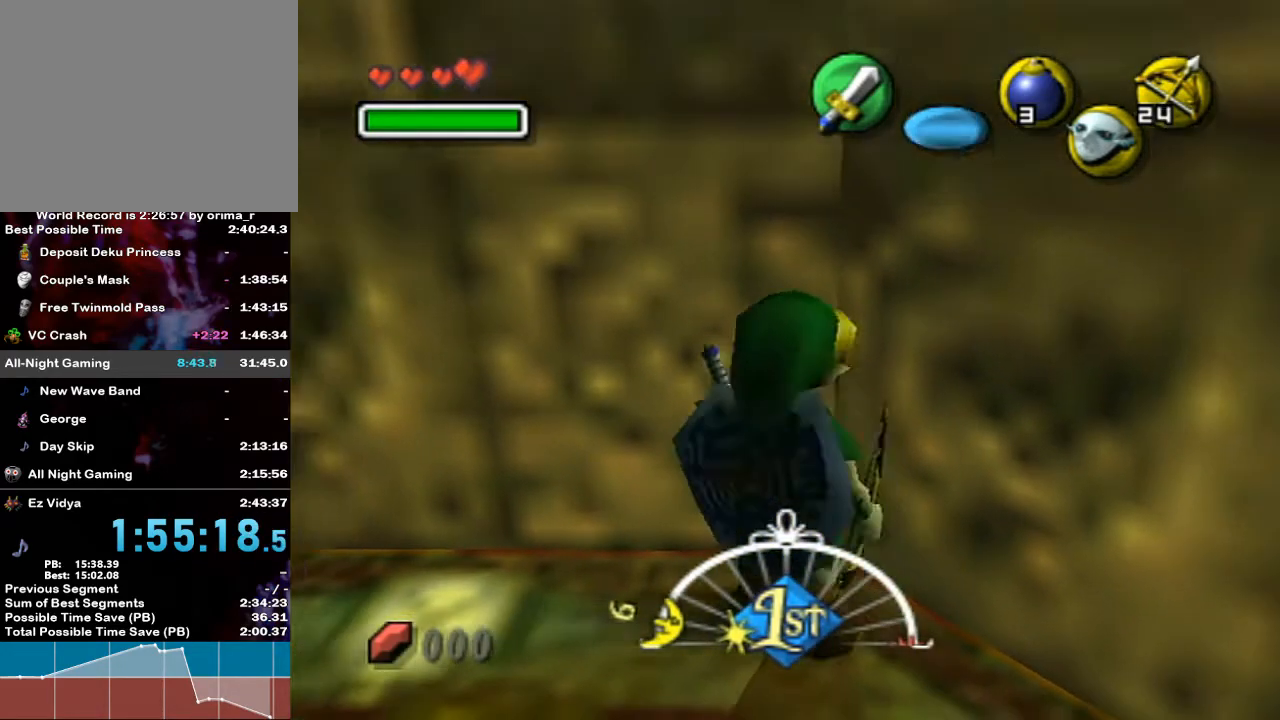
{"buttons": [], "left_stick": "center", "right_stick": "center", "events": [[17, "left_stick", "up"], [117, "L1", "down"], [167, "X", "down"], [200, "left_stick", "center"], [367, "X", "up"], [450, "L1", "up"]]}
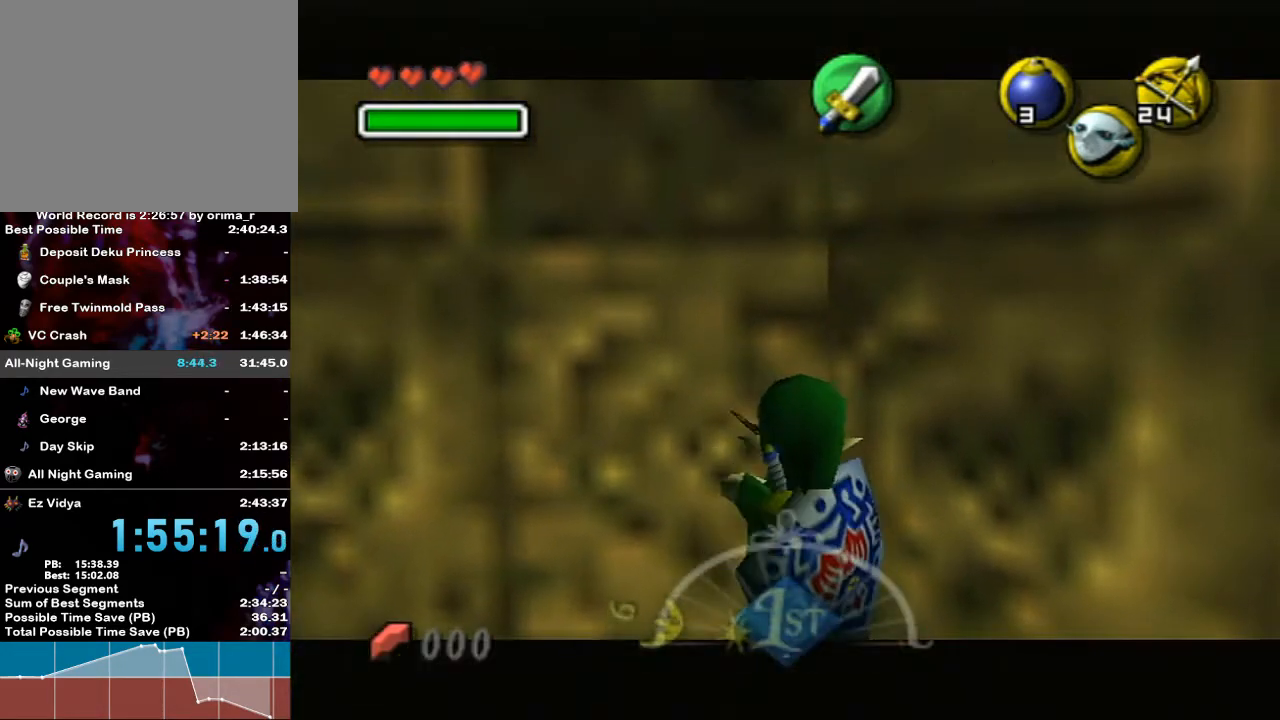
{"buttons": ["L1"], "left_stick": "center", "right_stick": "center", "events": [[333, "A", "down"], [417, "L1", "down"], [450, "A", "up"]]}
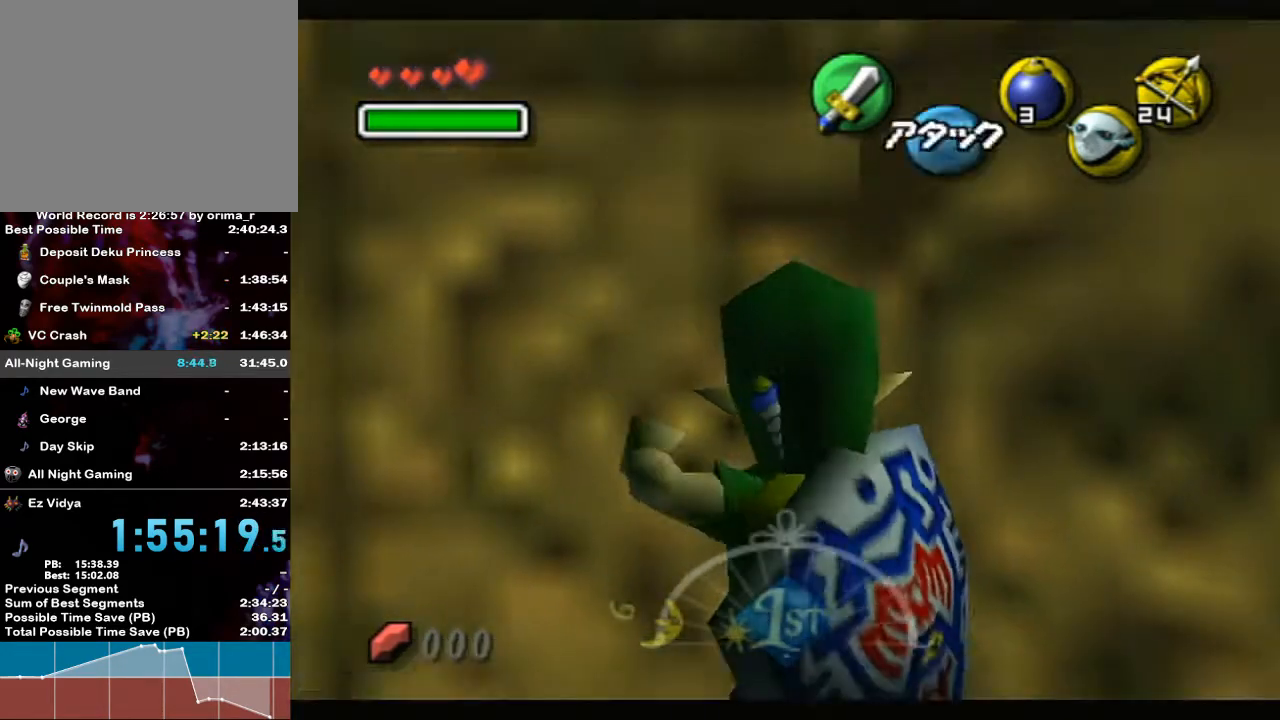
{"buttons": ["L1"], "left_stick": "down-left", "right_stick": "center", "events": [[50, "left_stick", "down-left"]]}
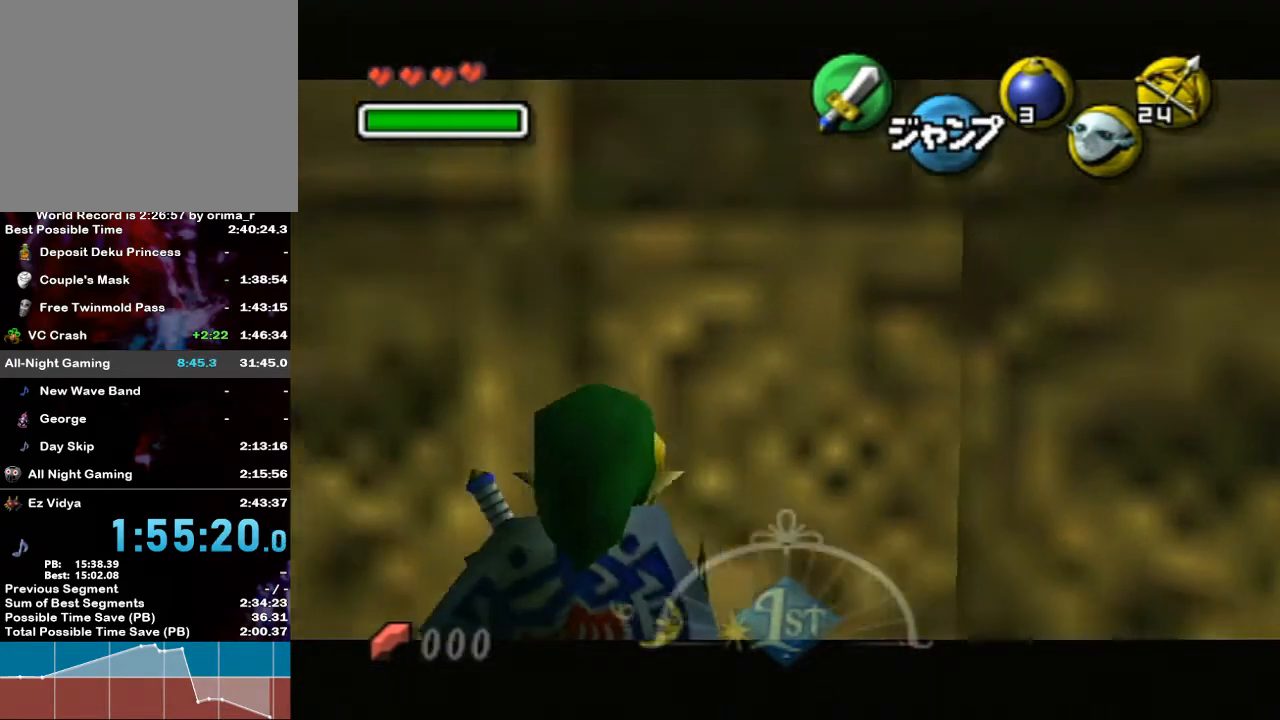
{"buttons": ["L1"], "left_stick": "down", "right_stick": "center", "events": [[367, "left_stick", "down"]]}
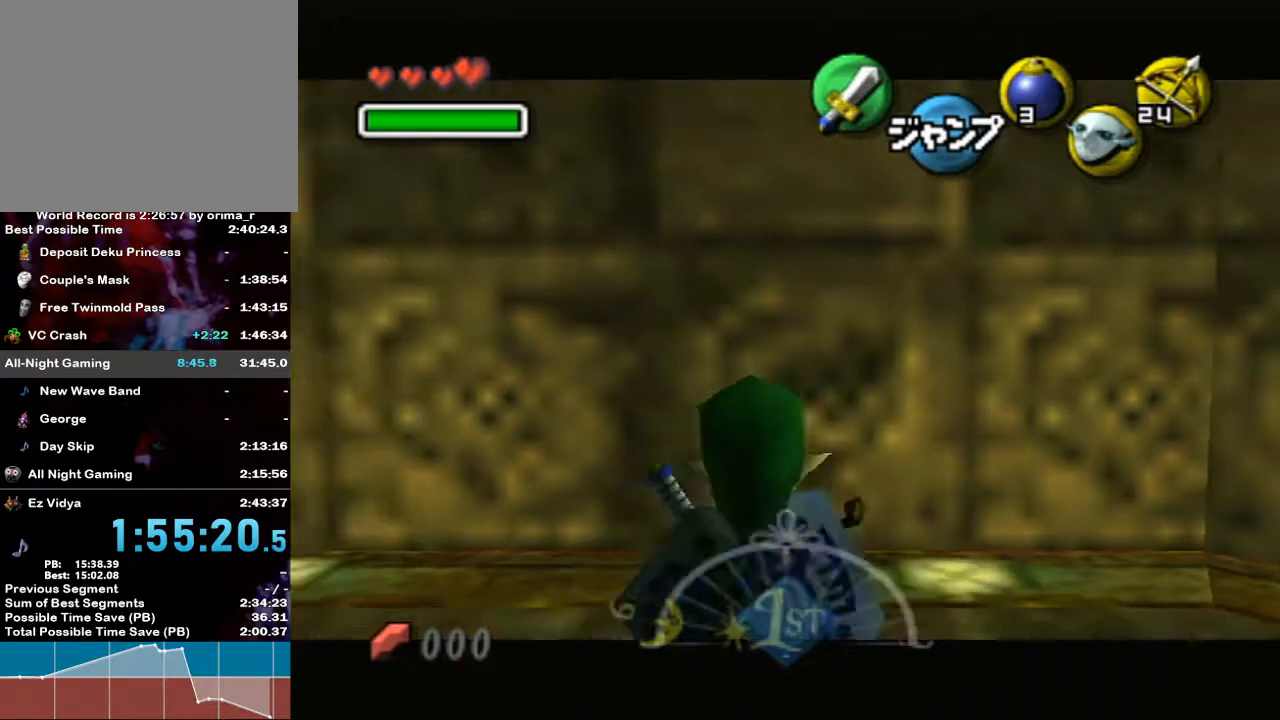
{"buttons": ["L1"], "left_stick": "down", "right_stick": "center", "events": []}
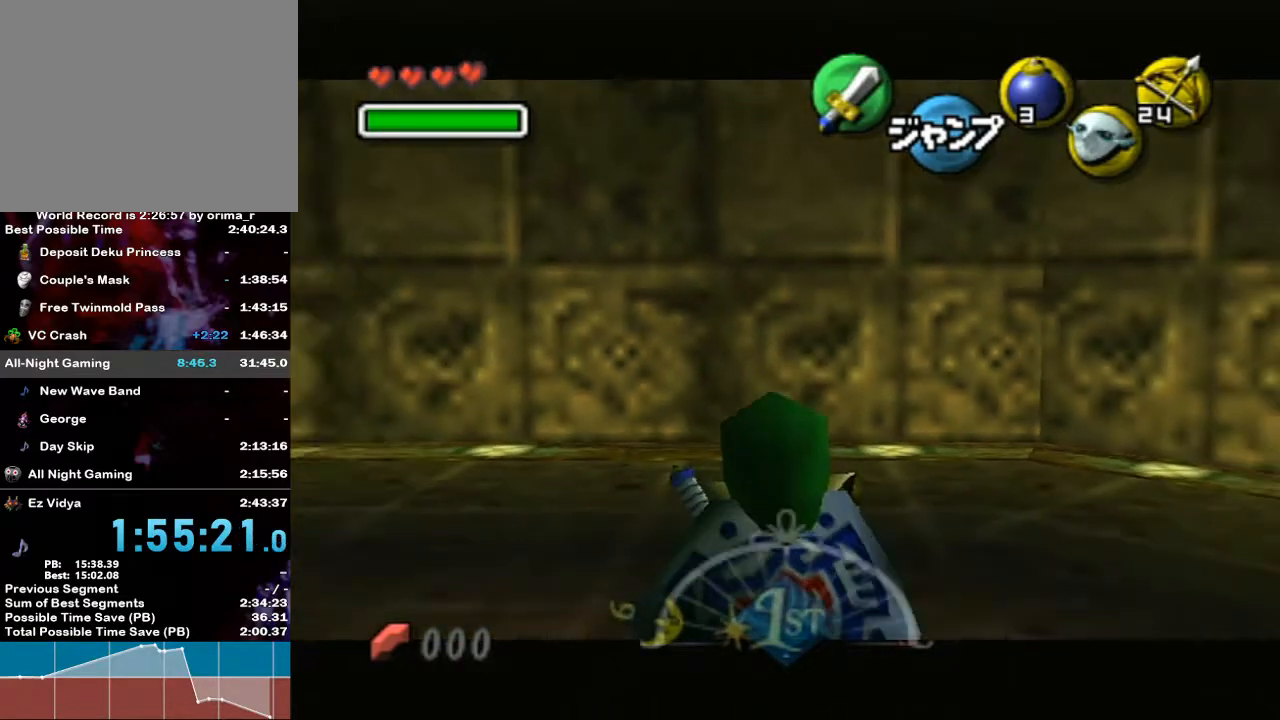
{"buttons": ["A"], "left_stick": "center", "right_stick": "center", "events": [[250, "A", "down"], [333, "L1", "up"], [367, "left_stick", "center"]]}
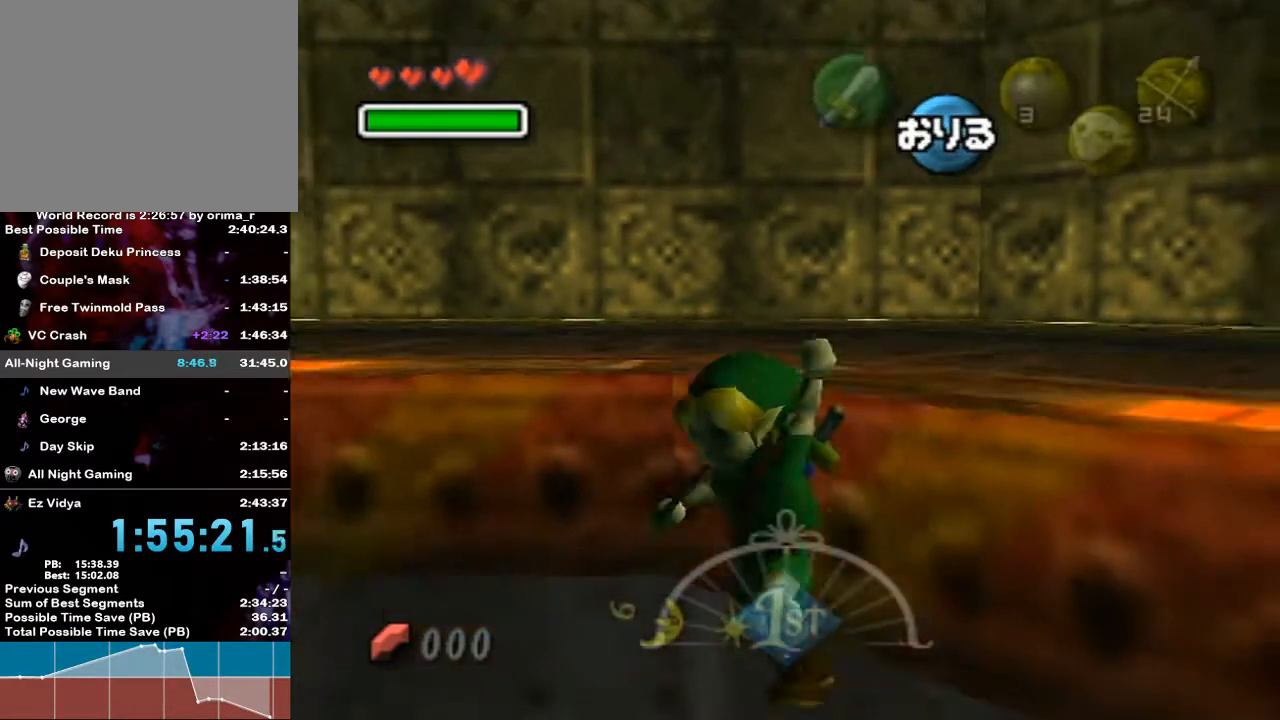
{"buttons": [], "left_stick": "center", "right_stick": "center", "events": [[367, "A", "up"]]}
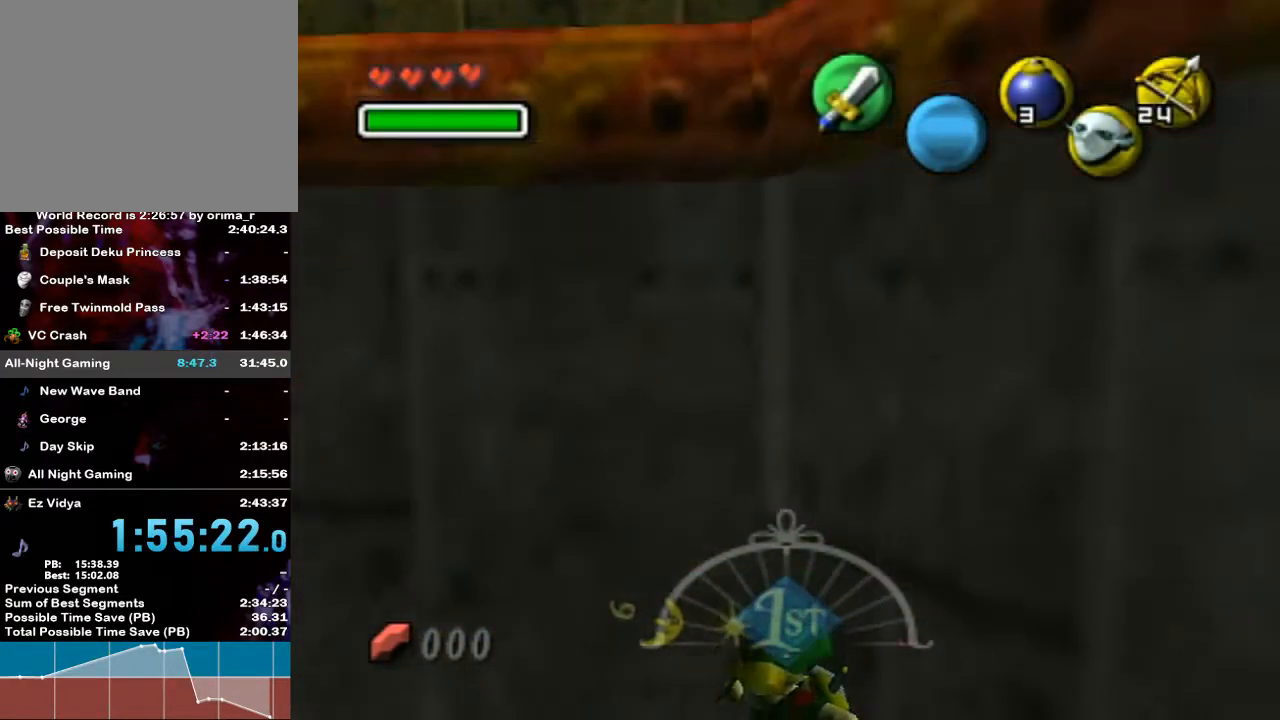
{"buttons": [], "left_stick": "center", "right_stick": "center", "events": []}
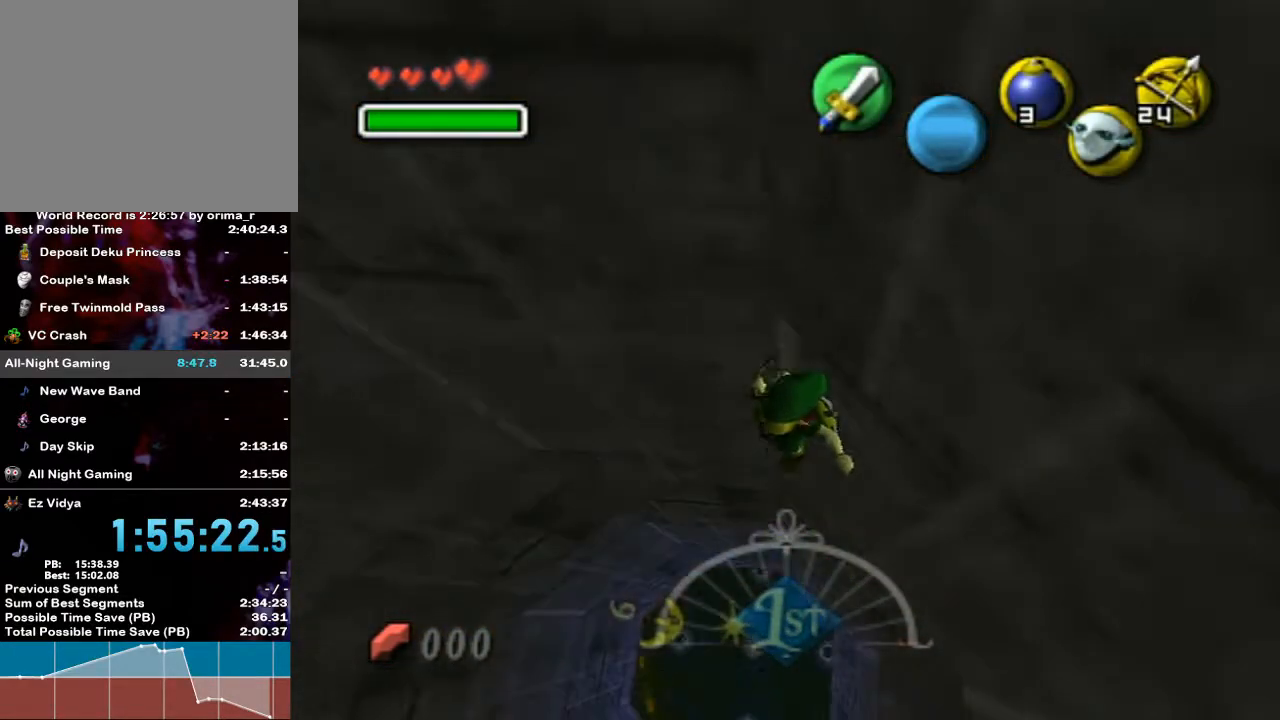
{"buttons": [], "left_stick": "center", "right_stick": "center", "events": []}
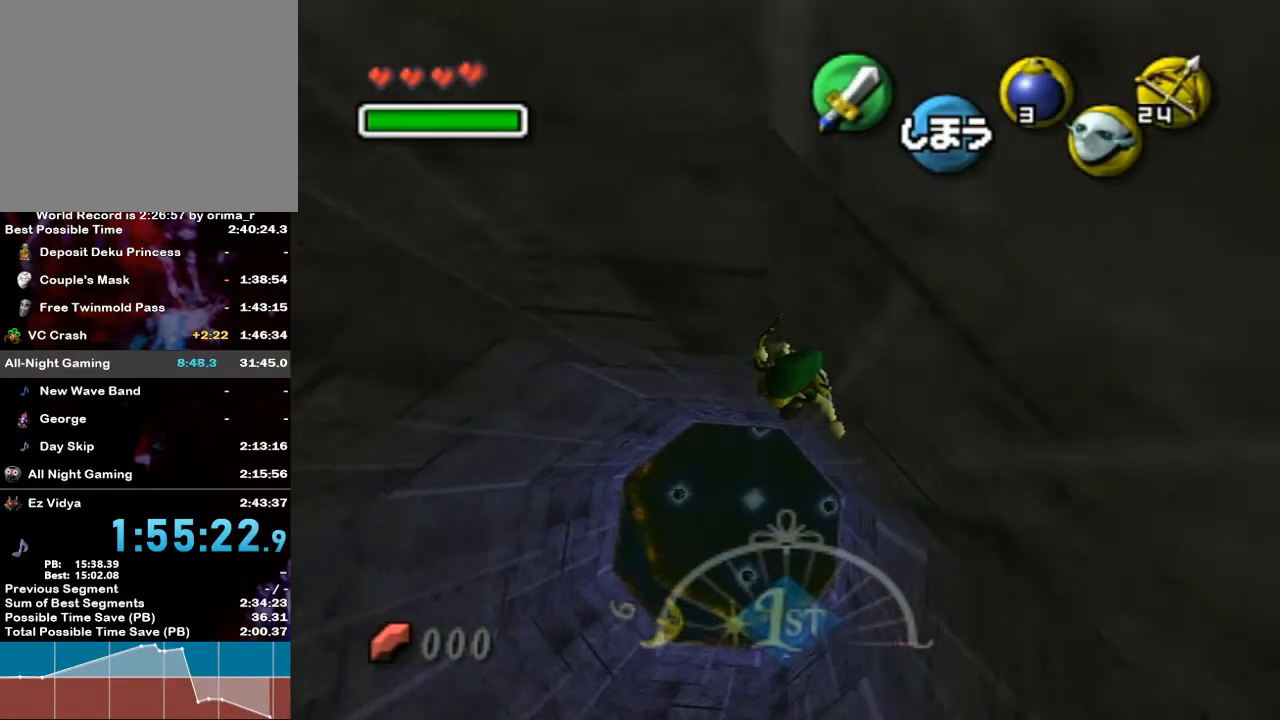
{"buttons": [], "left_stick": "center", "right_stick": "center", "events": []}
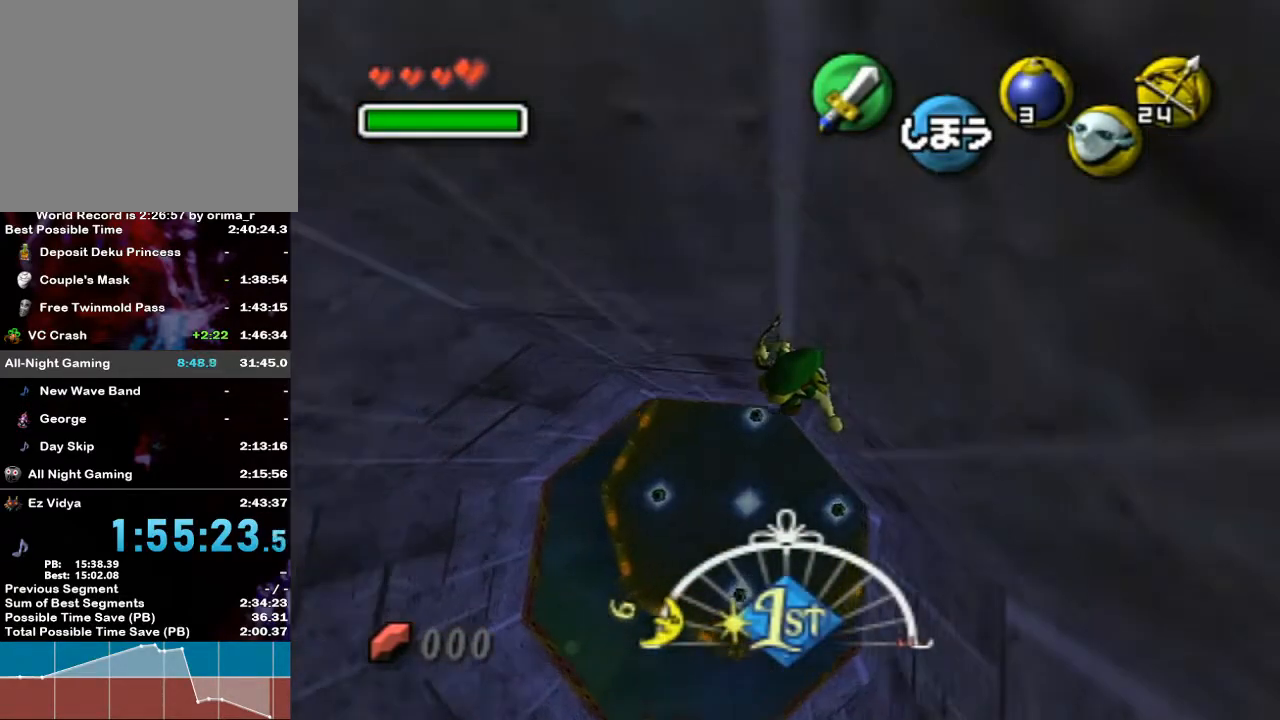
{"buttons": [], "left_stick": "center", "right_stick": "center", "events": [[167, "R1", "down"], [167, "right_stick", "down"], [217, "R1", "up"], [217, "right_stick", "center"]]}
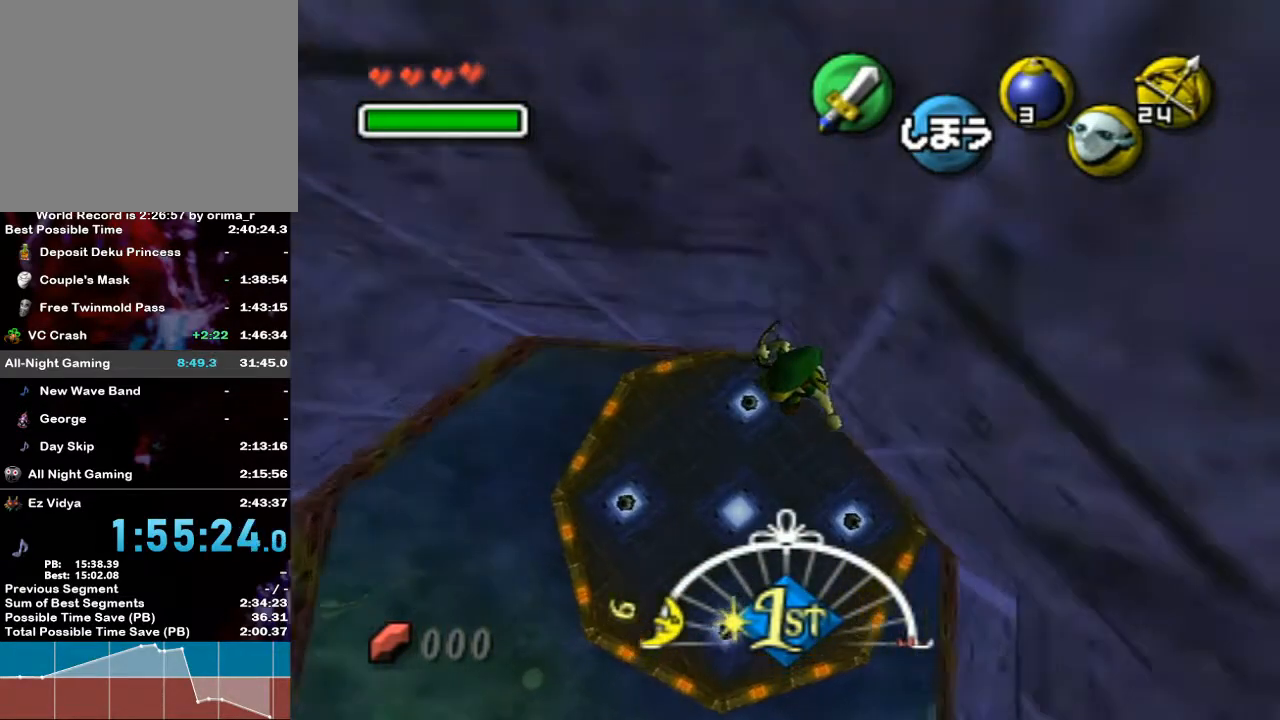
{"buttons": [], "left_stick": "center", "right_stick": "center", "events": []}
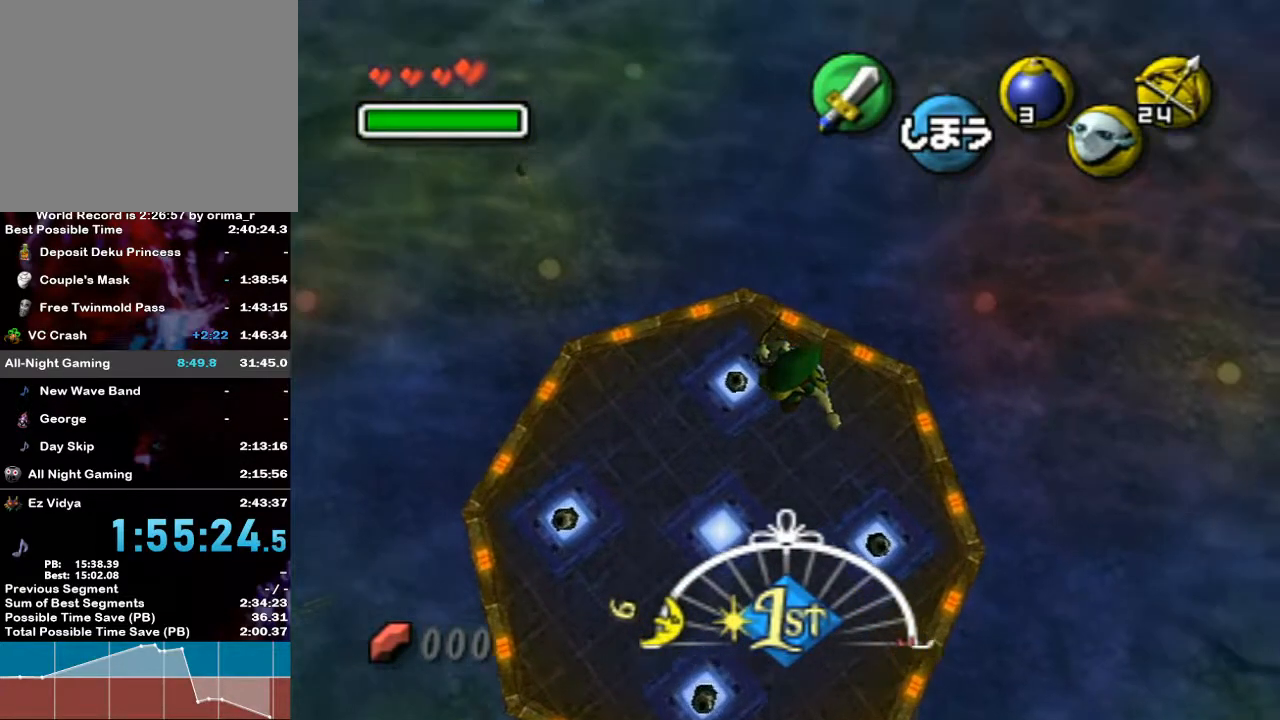
{"buttons": [], "left_stick": "center", "right_stick": "center", "events": []}
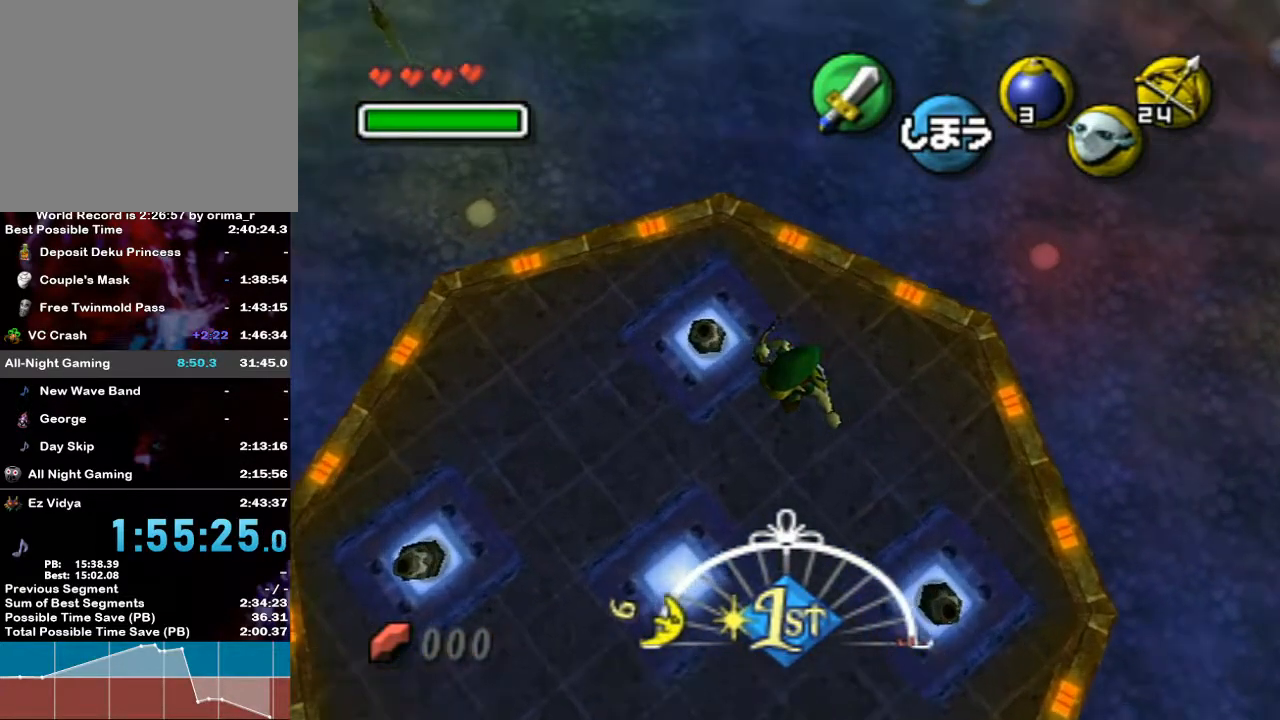
{"buttons": [], "left_stick": "center", "right_stick": "center", "events": []}
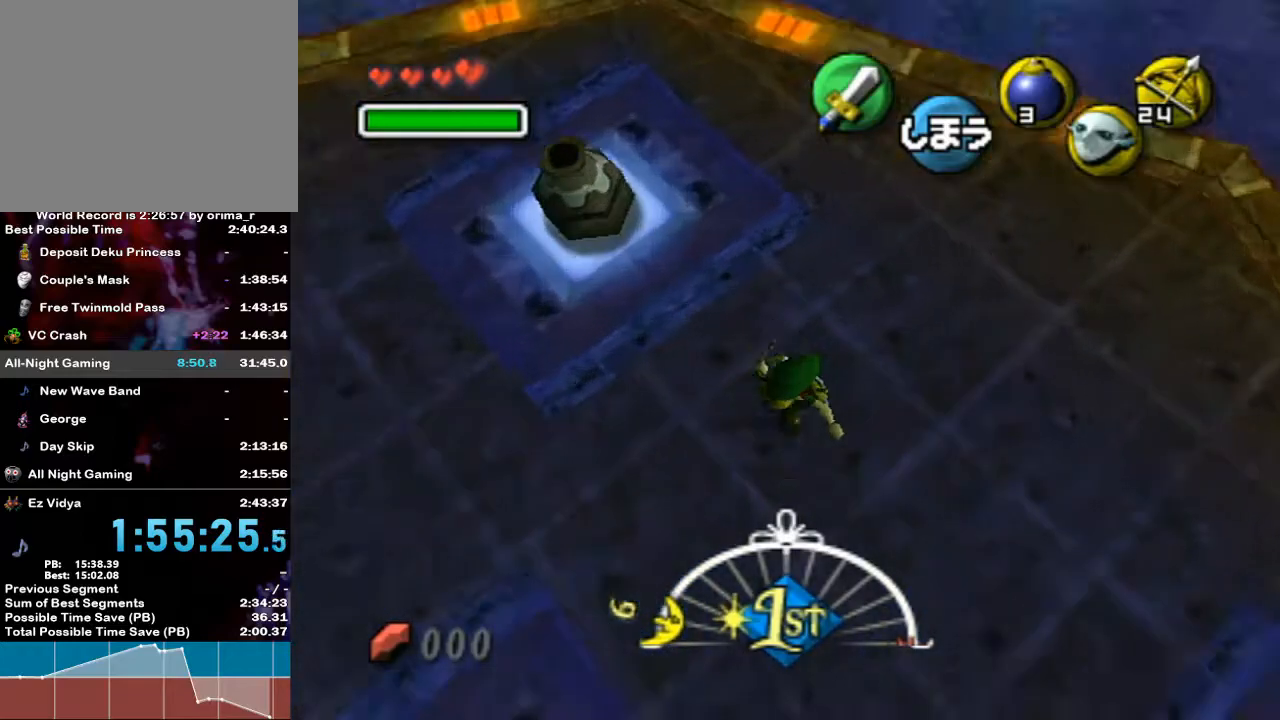
{"buttons": [], "left_stick": "up-left", "right_stick": "center", "events": [[50, "left_stick", "up"], [383, "left_stick", "up-left"]]}
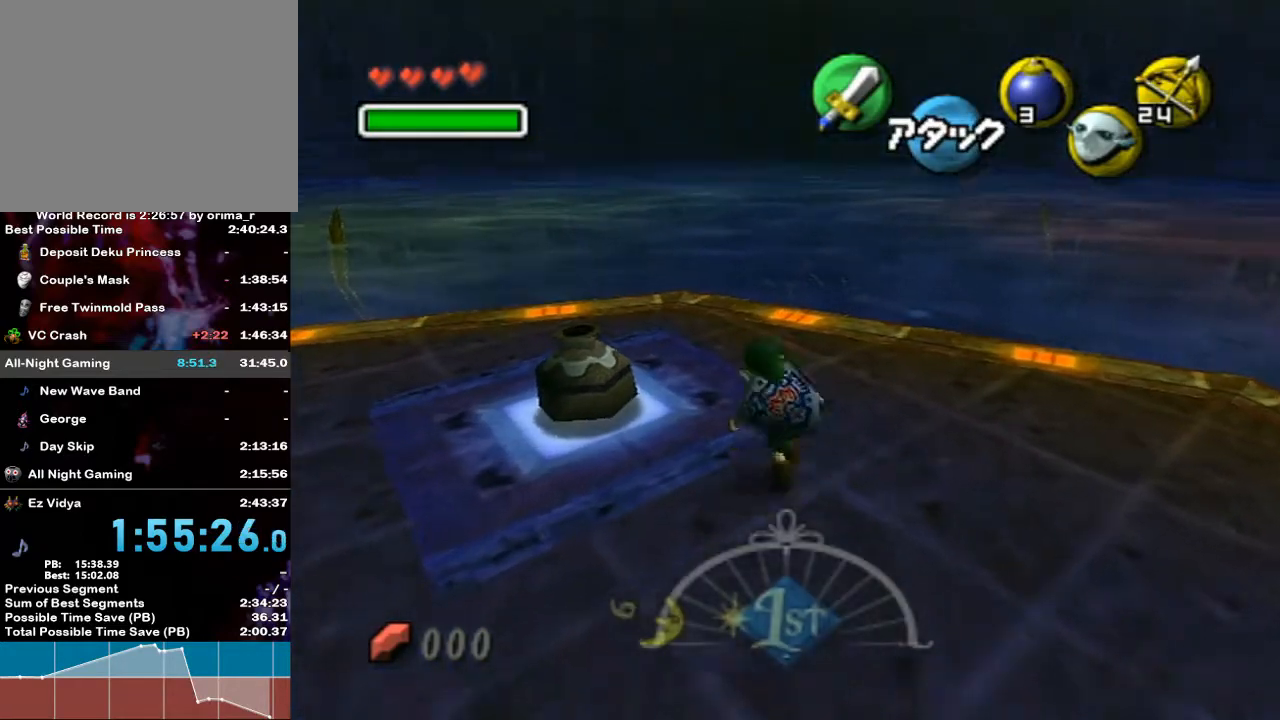
{"buttons": [], "left_stick": "up", "right_stick": "center", "events": [[300, "left_stick", "up"]]}
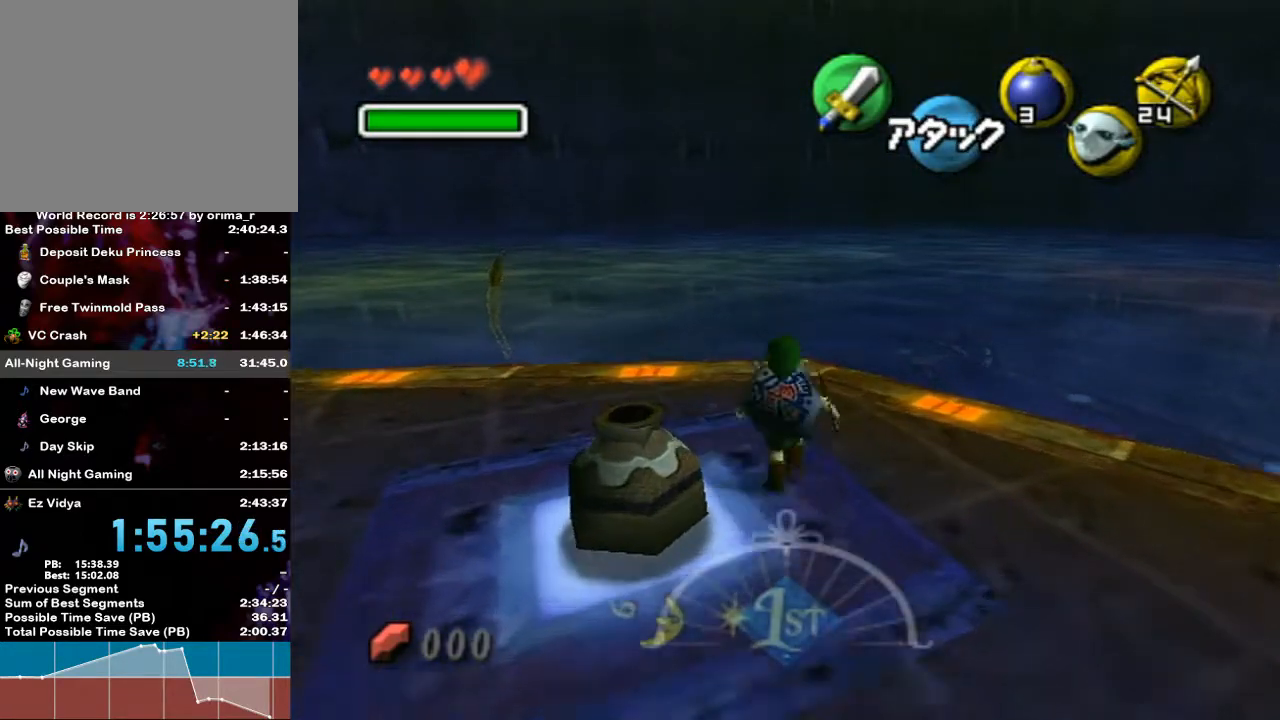
{"buttons": [], "left_stick": "center", "right_stick": "center", "events": [[500, "left_stick", "center"]]}
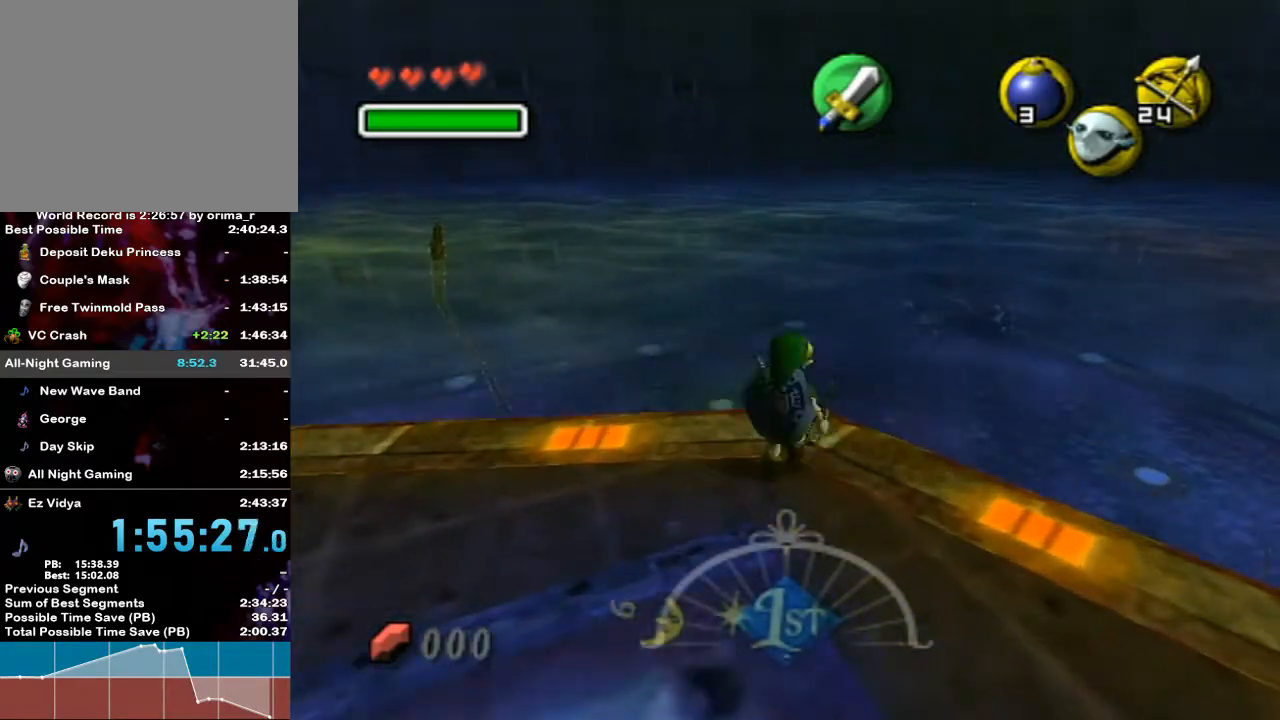
{"buttons": ["X"], "left_stick": "up-right", "right_stick": "center", "events": [[383, "left_stick", "up-right"], [483, "X", "down"]]}
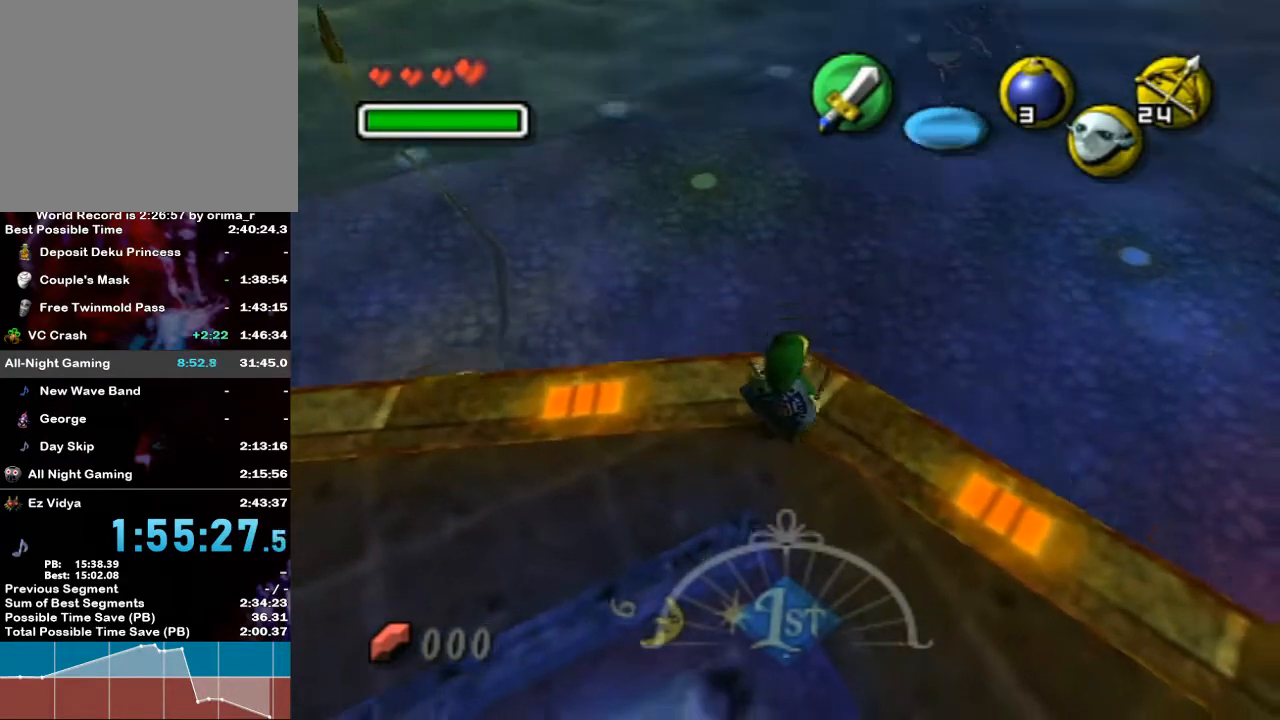
{"buttons": [], "left_stick": "center", "right_stick": "center", "events": [[17, "left_stick", "center"], [50, "X", "up"]]}
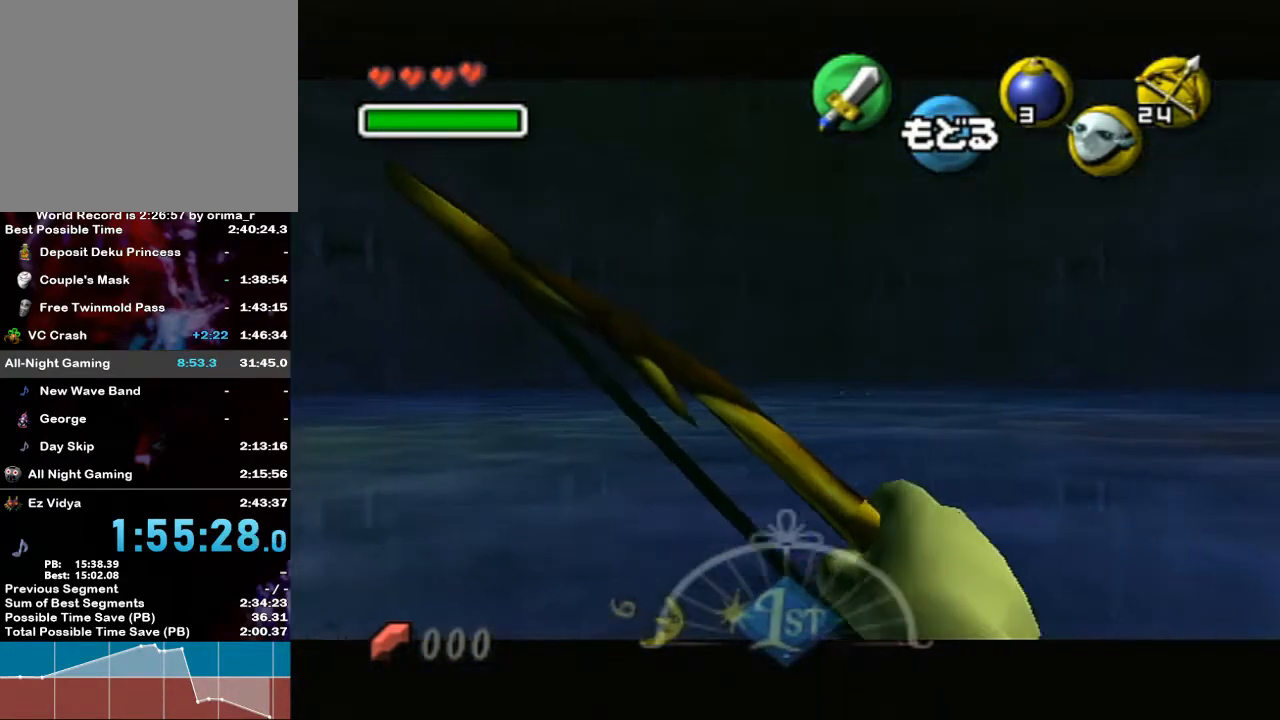
{"buttons": [], "left_stick": "center", "right_stick": "center", "events": [[50, "left_stick", "up-right"], [300, "left_stick", "center"]]}
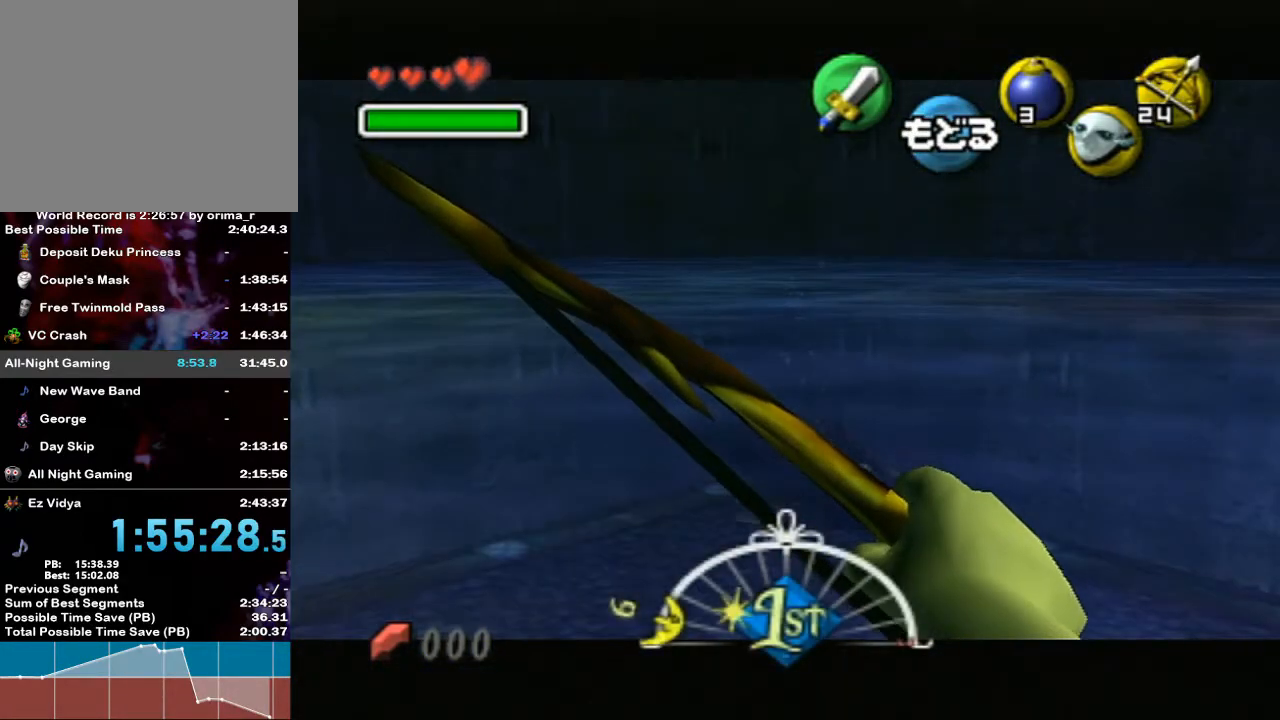
{"buttons": [], "left_stick": "center", "right_stick": "center", "events": [[233, "left_stick", "up"], [417, "left_stick", "center"]]}
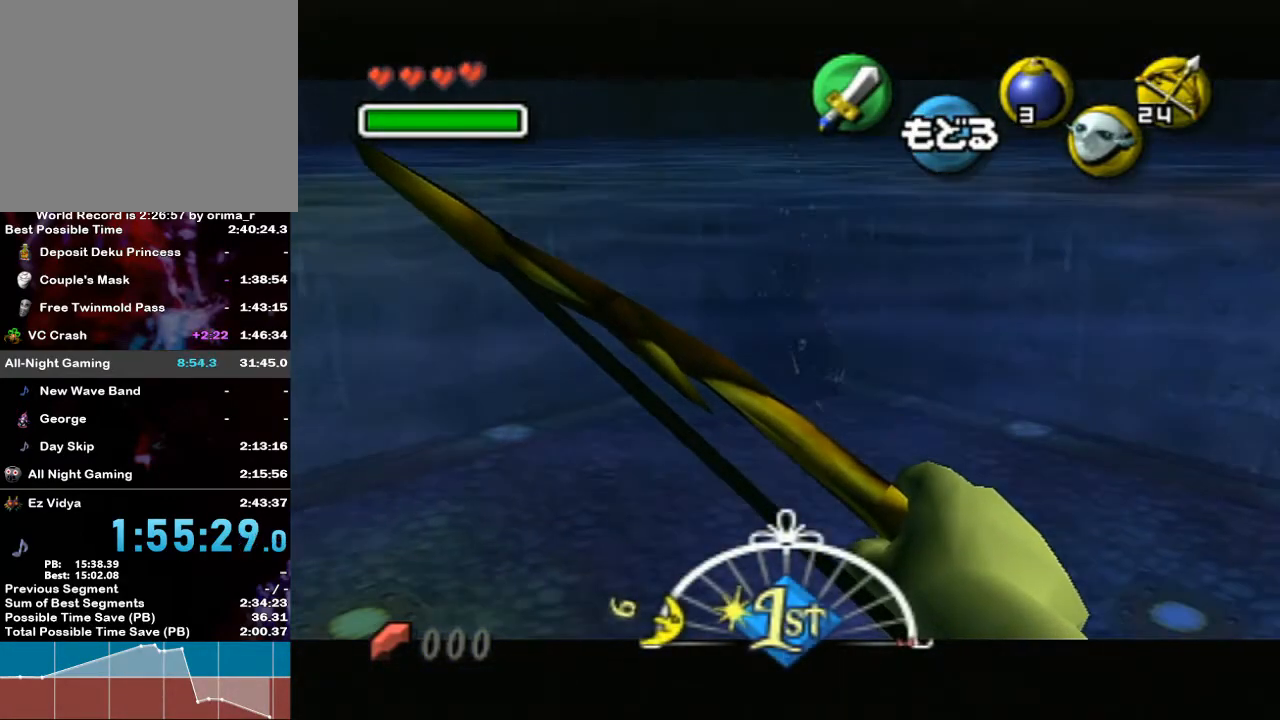
{"buttons": ["X"], "left_stick": "up-right", "right_stick": "center", "events": [[67, "X", "down"], [483, "left_stick", "up-right"]]}
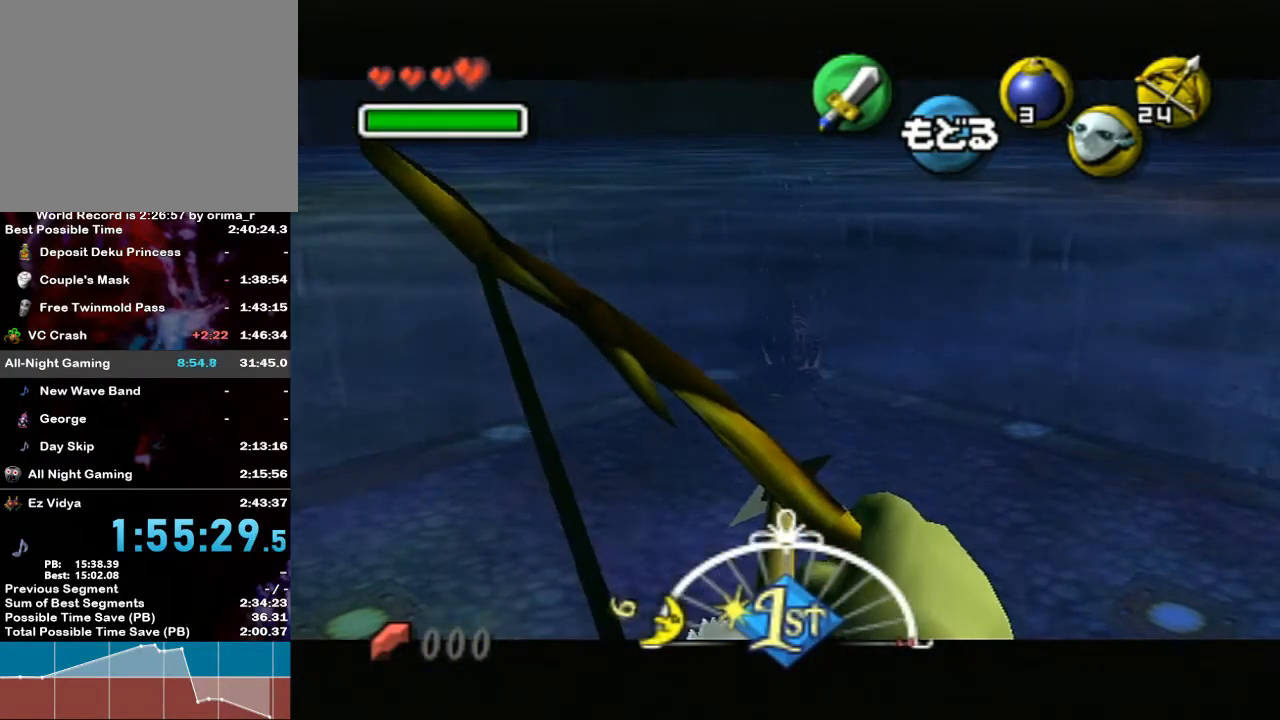
{"buttons": ["X"], "left_stick": "center", "right_stick": "center", "events": [[133, "left_stick", "center"]]}
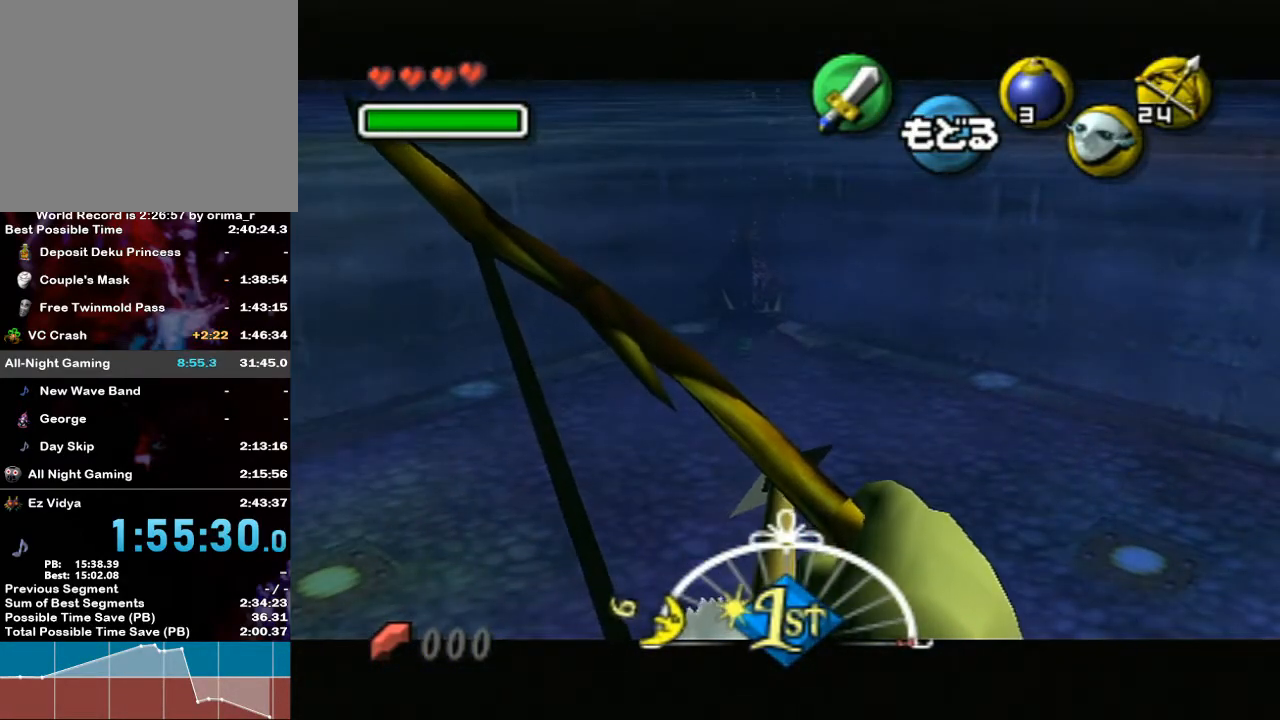
{"buttons": ["X"], "left_stick": "center", "right_stick": "center", "events": []}